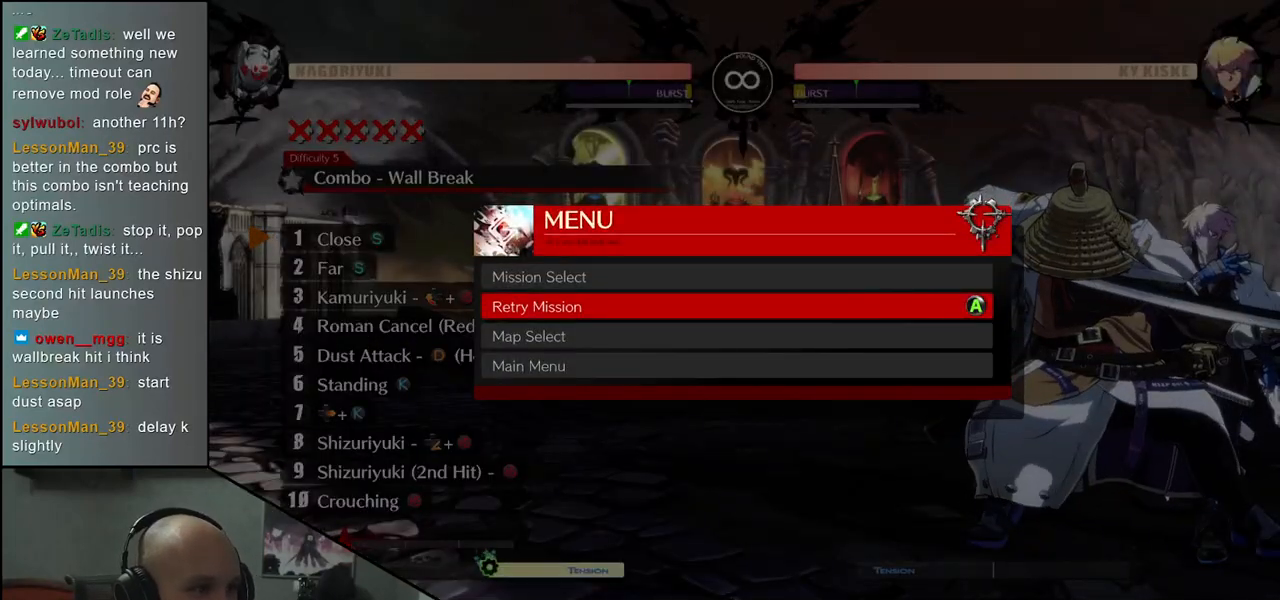
Gameplay with a controller (arcade stick); each line is a JSON object with the inputs held at the frame after it. "events" lists button and stick changes between this image and that frame as [ms after this image, input, new state], when the widget could be followed in between. Not read: L3 R3.
{"buttons": [], "left_stick": "center", "events": [[33, "R1", "down"], [117, "R1", "up"]]}
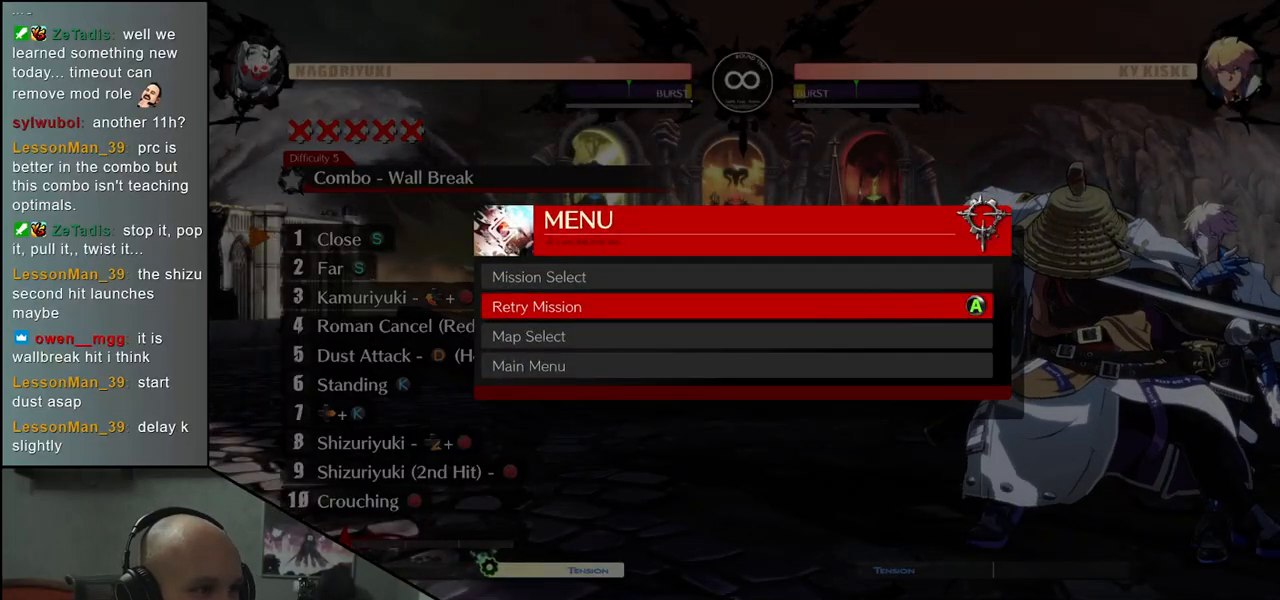
{"buttons": [], "left_stick": "center", "events": [[50, "L1", "down"], [133, "L1", "up"]]}
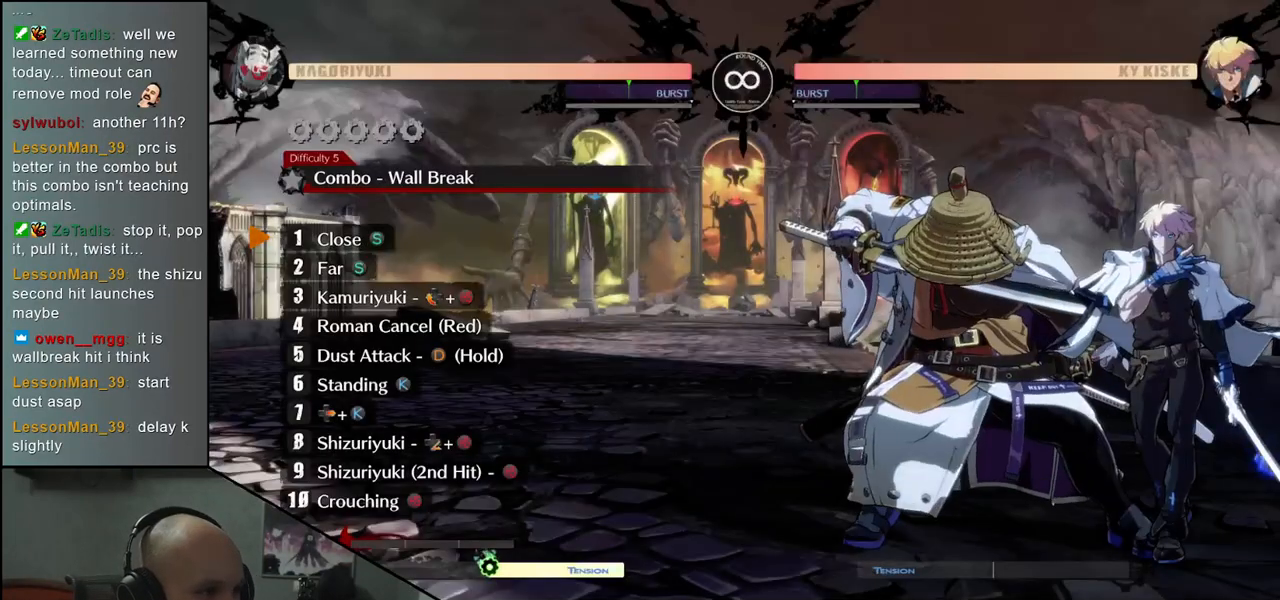
{"buttons": [], "left_stick": "center", "events": []}
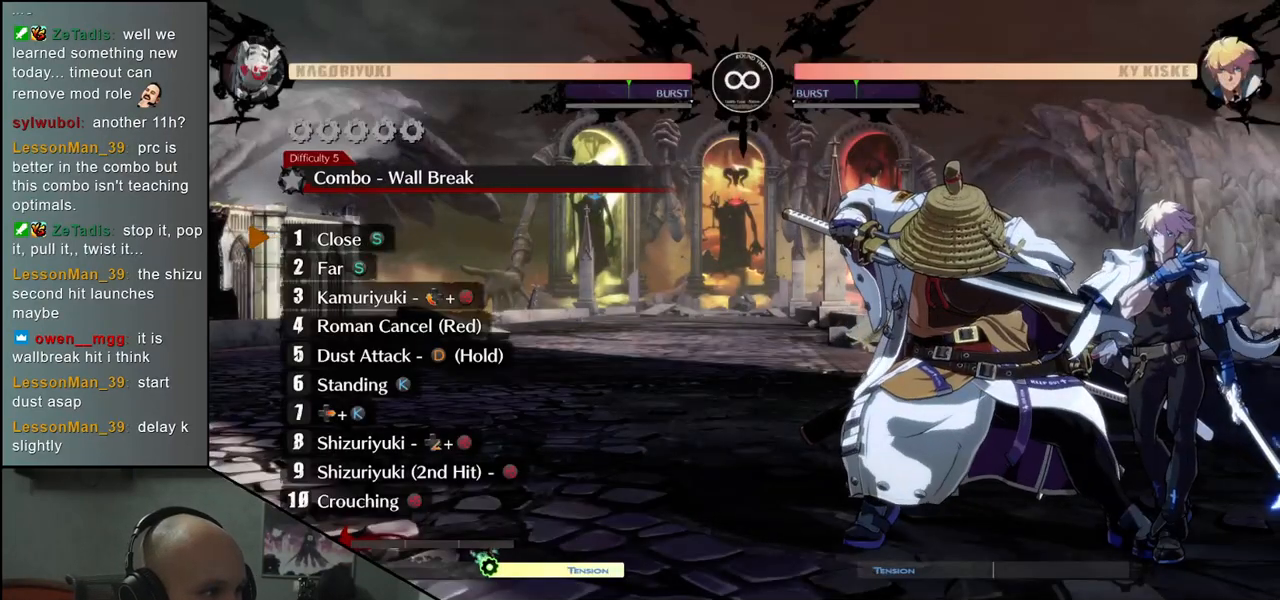
{"buttons": ["TRIANGLE"], "left_stick": "center", "events": [[450, "TRIANGLE", "down"]]}
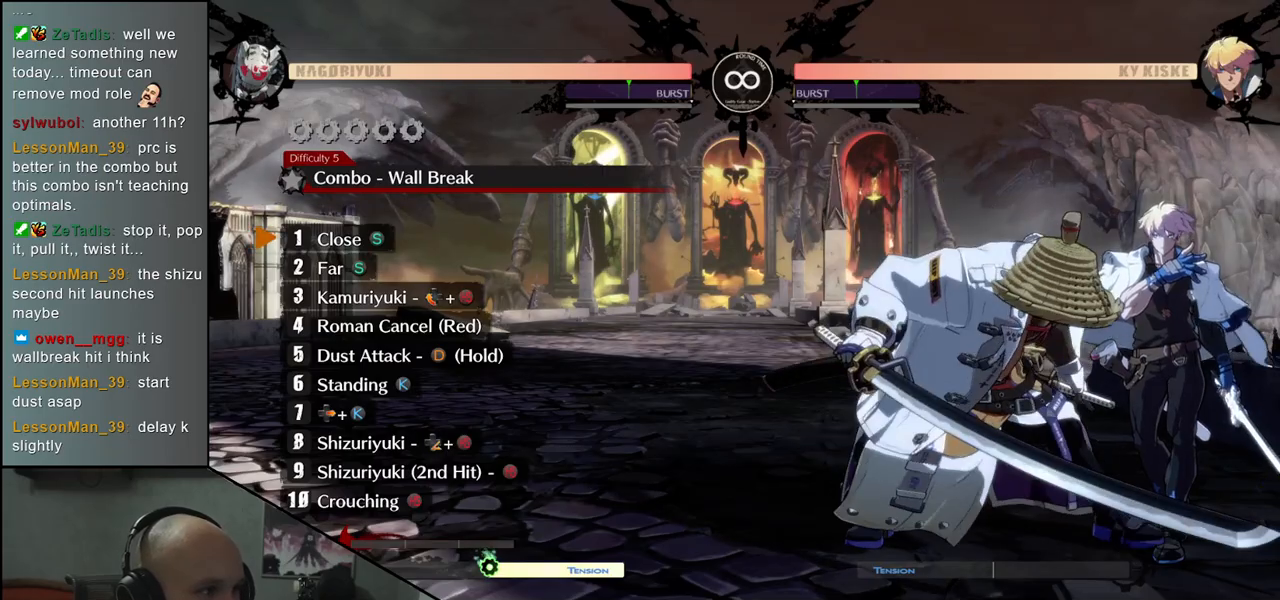
{"buttons": [], "left_stick": "center", "events": [[50, "TRIANGLE", "up"], [167, "TRIANGLE", "down"], [267, "TRIANGLE", "up"], [383, "TRIANGLE", "down"], [483, "TRIANGLE", "up"]]}
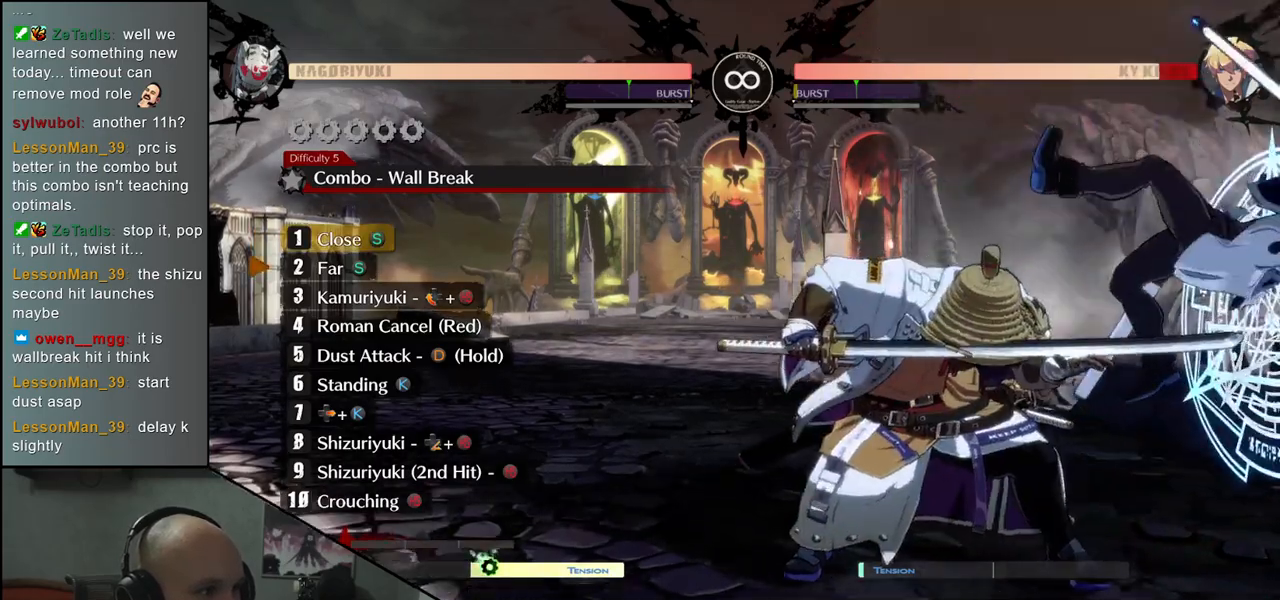
{"buttons": [], "left_stick": "center", "events": [[117, "left_stick", "right"], [183, "left_stick", "down"], [233, "left_stick", "left"], [267, "SQUARE", "down"], [350, "left_stick", "center"], [367, "SQUARE", "up"]]}
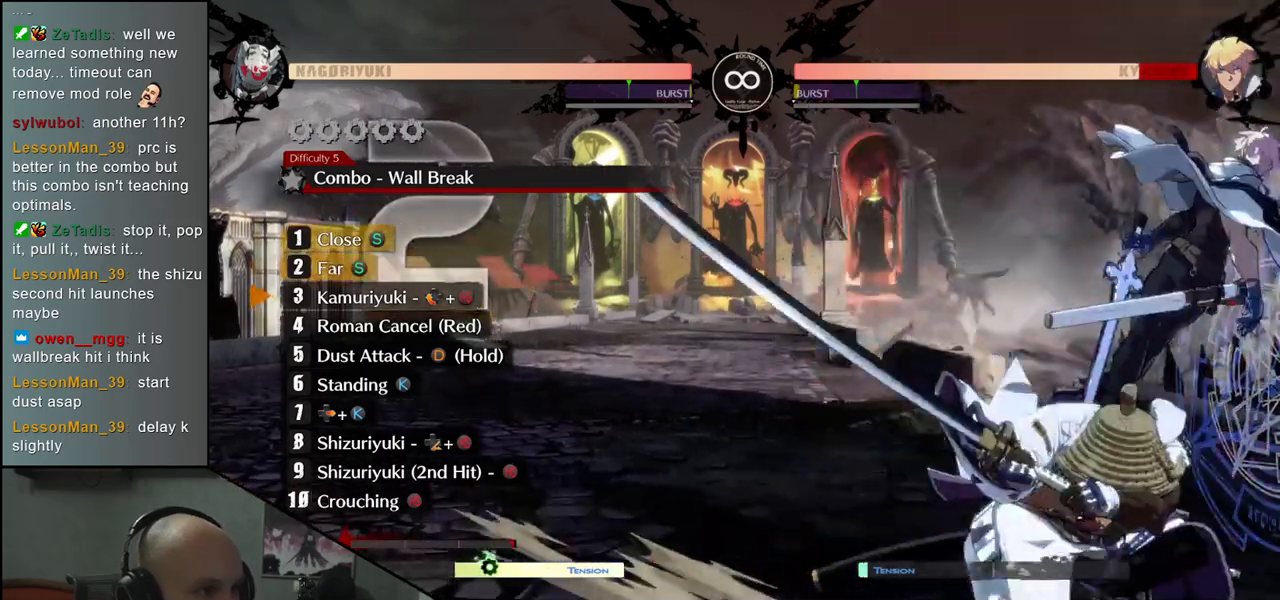
{"buttons": [], "left_stick": "center", "events": [[217, "R2", "down"], [217, "SQUARE", "down"], [217, "TRIANGLE", "down"], [250, "R1", "down"], [350, "TRIANGLE", "up"], [367, "SQUARE", "up"], [383, "R1", "up"], [383, "R2", "up"]]}
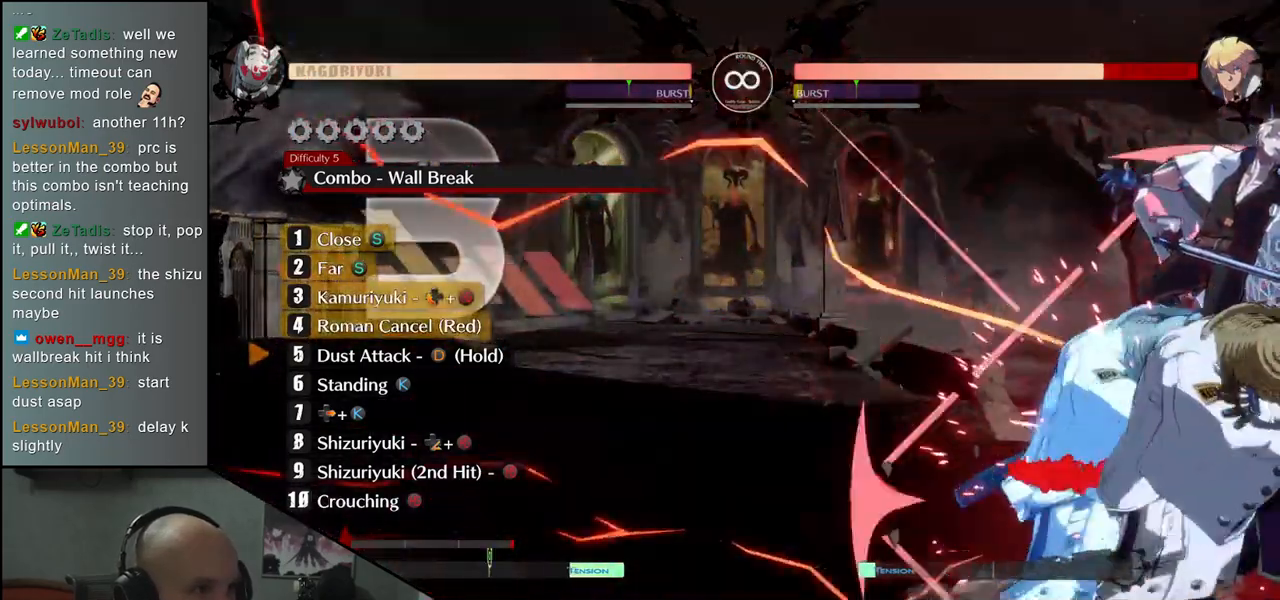
{"buttons": [], "left_stick": "center", "events": []}
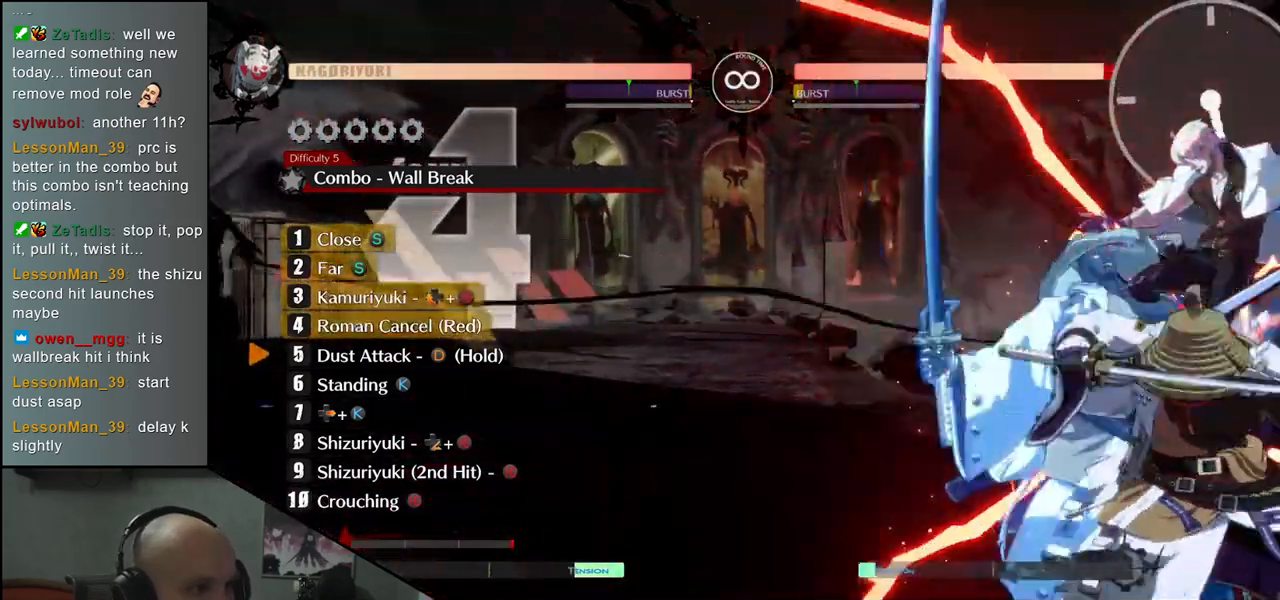
{"buttons": ["L1"], "left_stick": "center", "events": [[167, "L1", "down"]]}
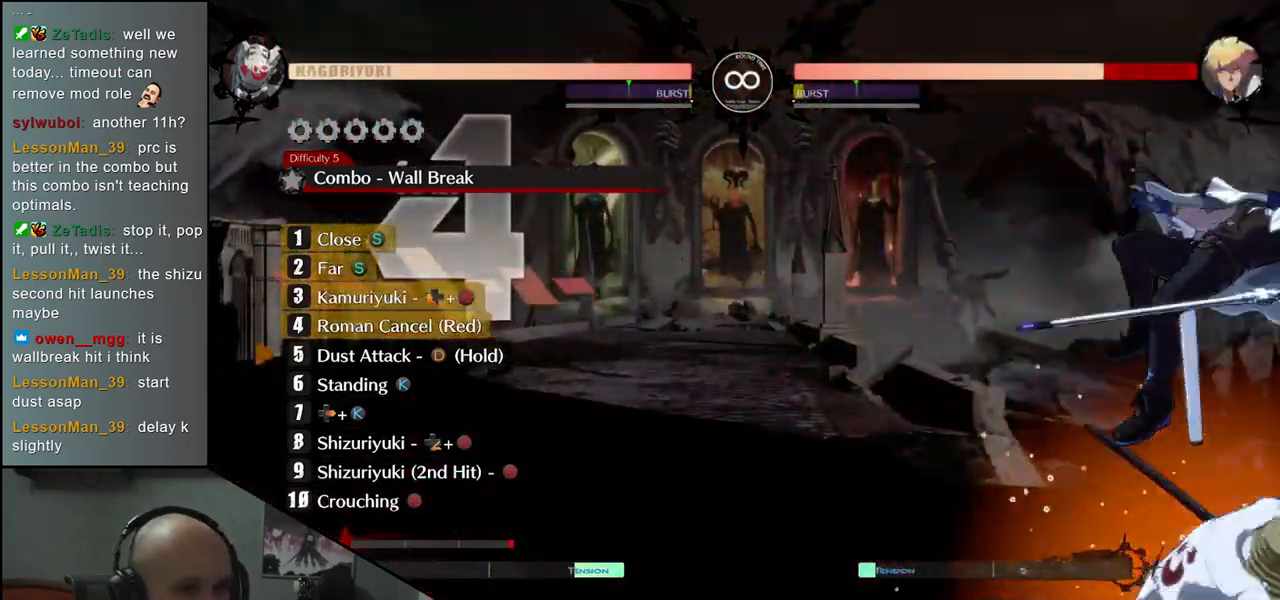
{"buttons": [], "left_stick": "center", "events": [[383, "L1", "up"]]}
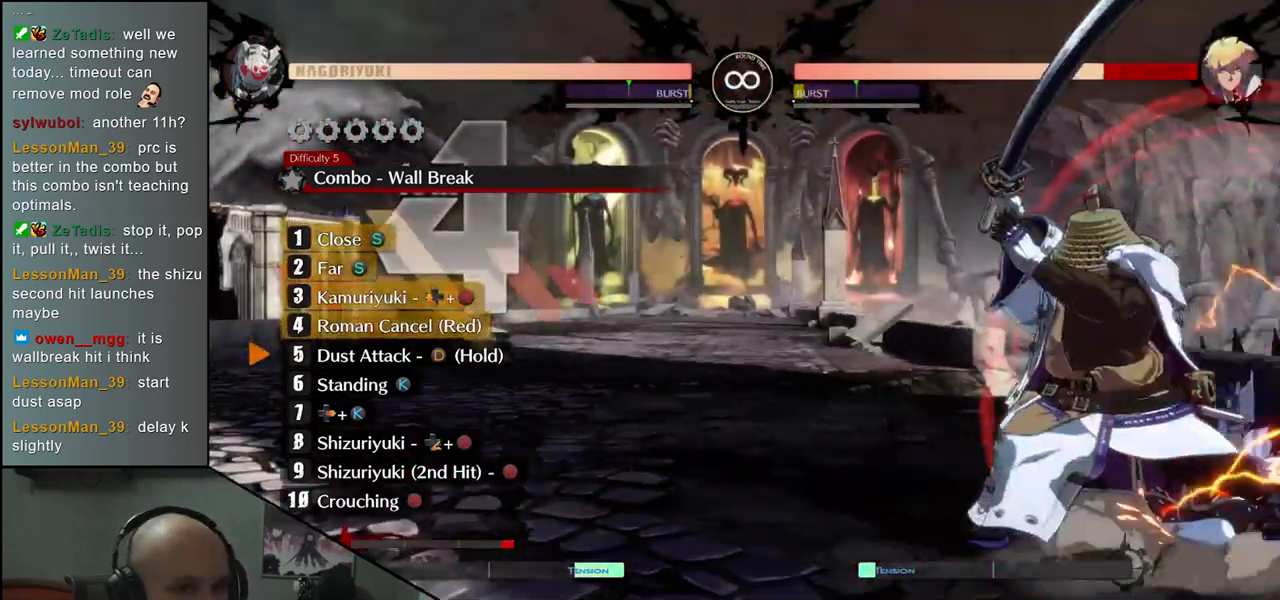
{"buttons": [], "left_stick": "center", "events": []}
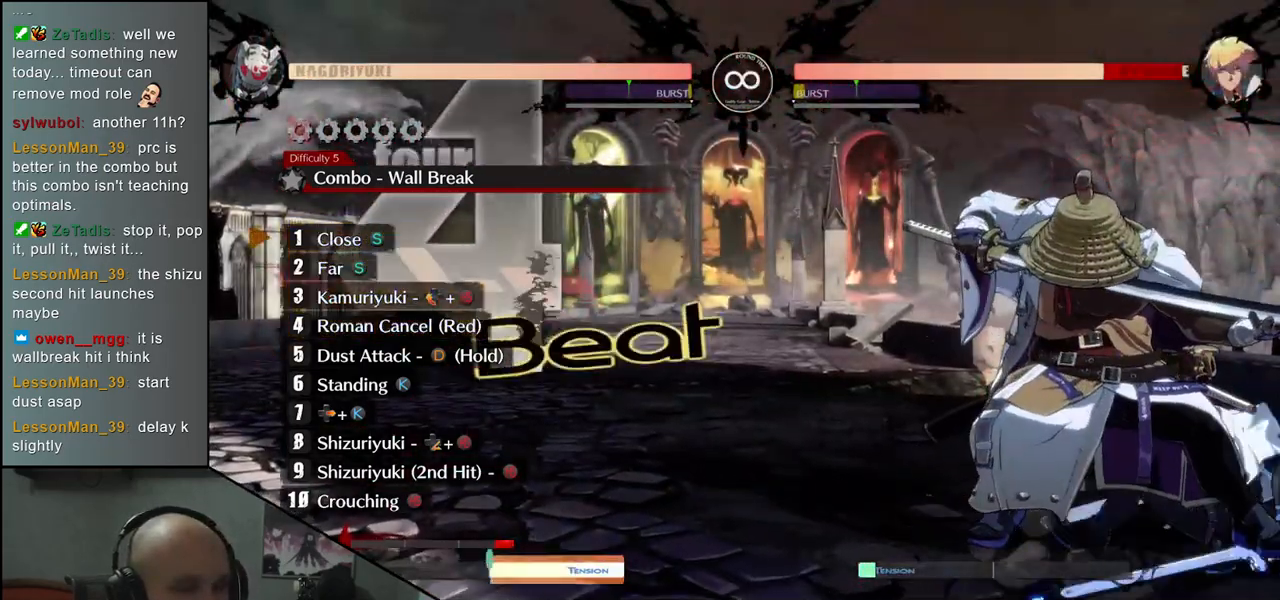
{"buttons": [], "left_stick": "center", "events": []}
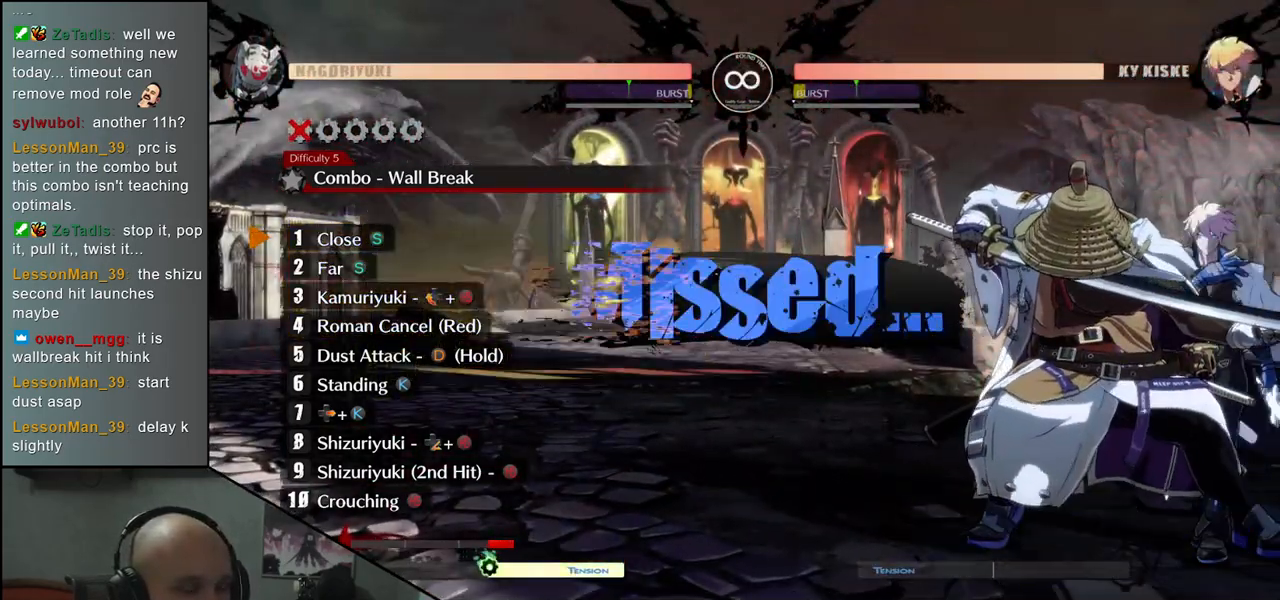
{"buttons": [], "left_stick": "center", "events": []}
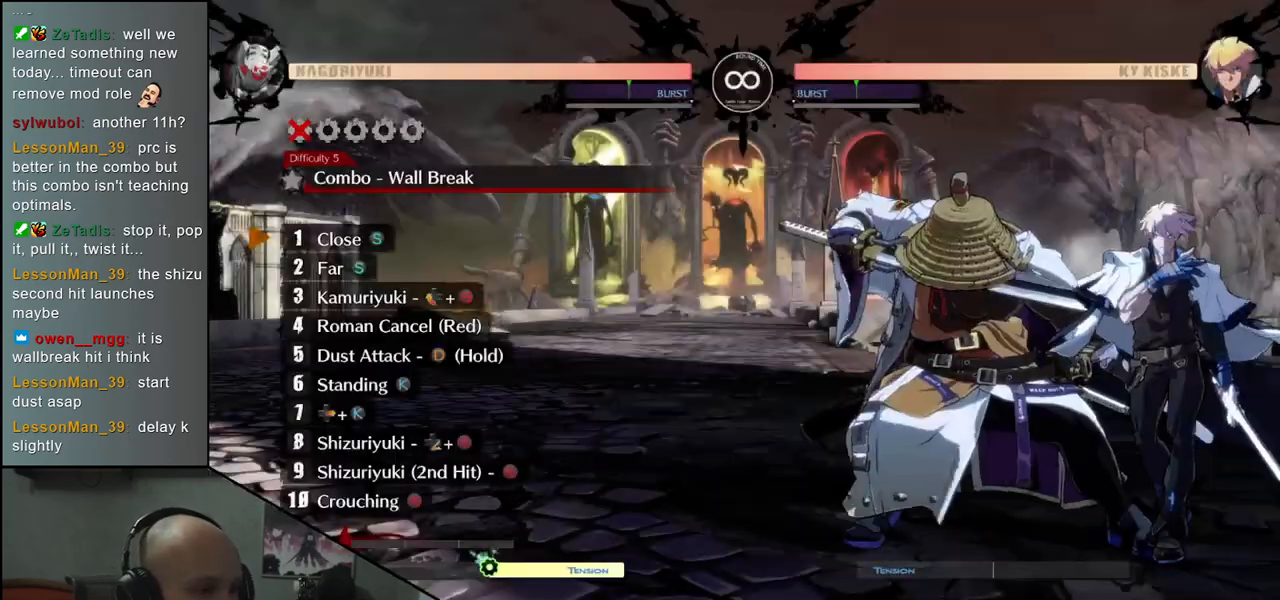
{"buttons": [], "left_stick": "center", "events": []}
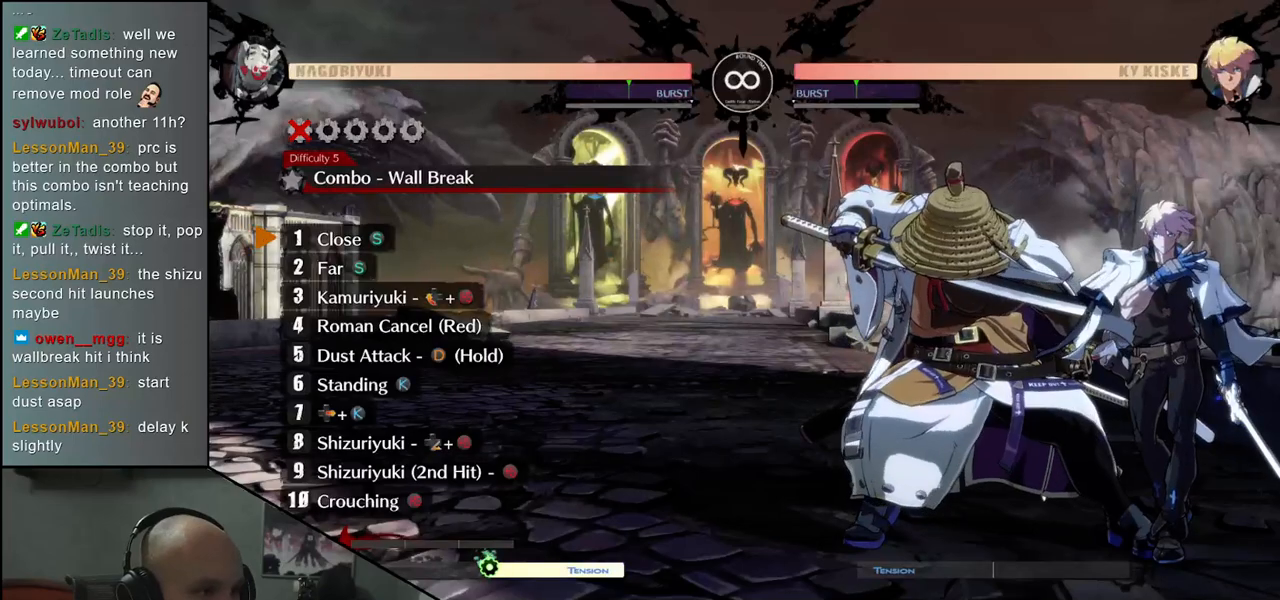
{"buttons": [], "left_stick": "center", "events": []}
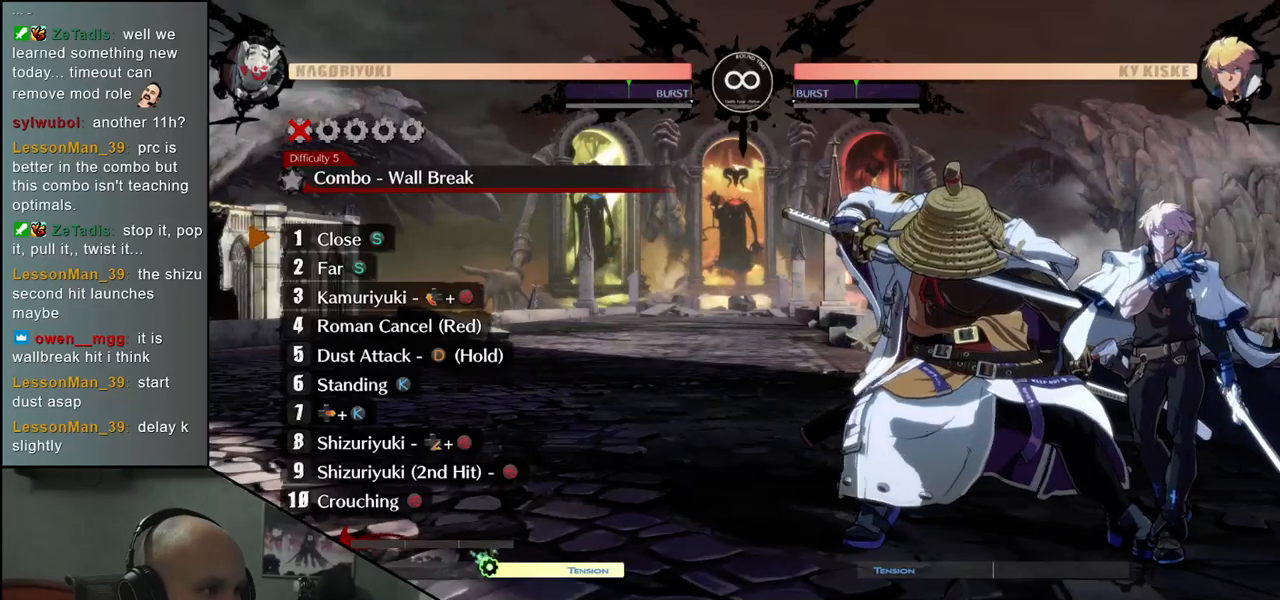
{"buttons": ["TRIANGLE"], "left_stick": "center", "events": [[33, "TRIANGLE", "down"], [133, "TRIANGLE", "up"], [250, "TRIANGLE", "down"], [350, "TRIANGLE", "up"], [483, "TRIANGLE", "down"]]}
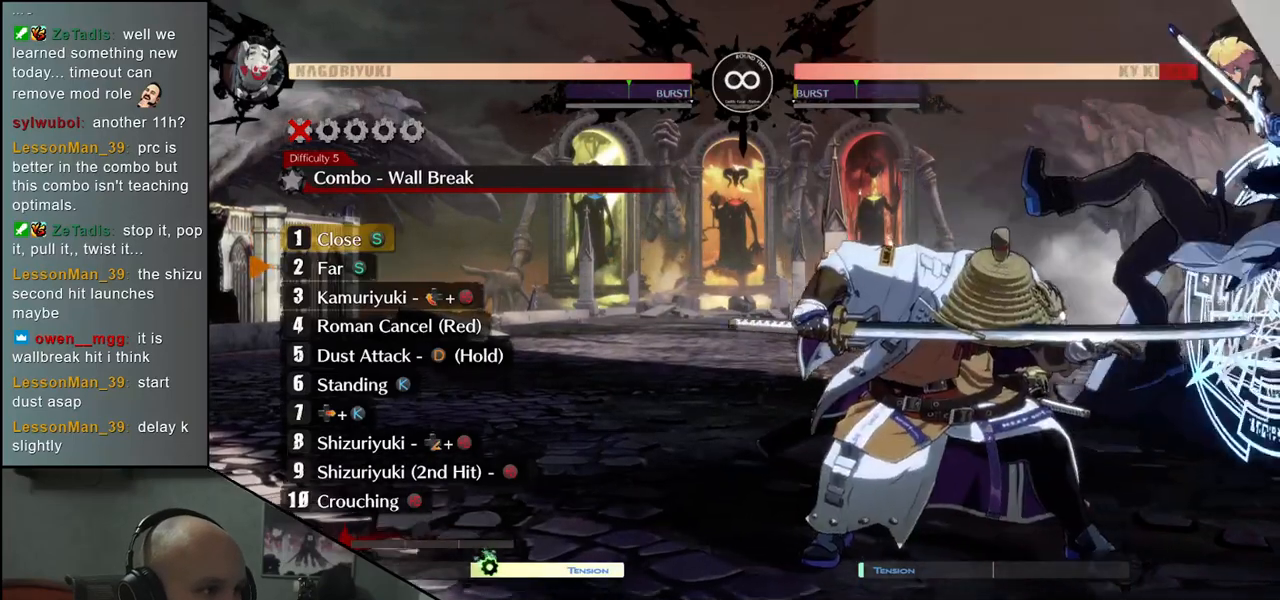
{"buttons": [], "left_stick": "center", "events": [[83, "TRIANGLE", "up"], [250, "left_stick", "down"], [317, "left_stick", "left"], [333, "SQUARE", "down"], [433, "SQUARE", "up"], [433, "left_stick", "center"]]}
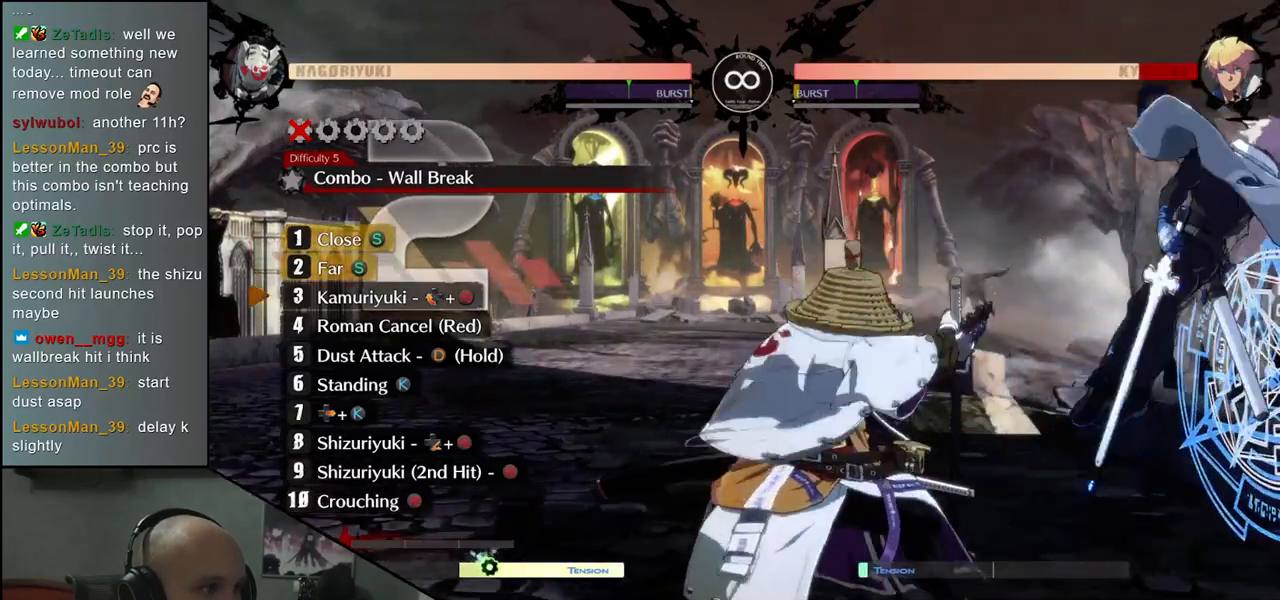
{"buttons": [], "left_stick": "center", "events": []}
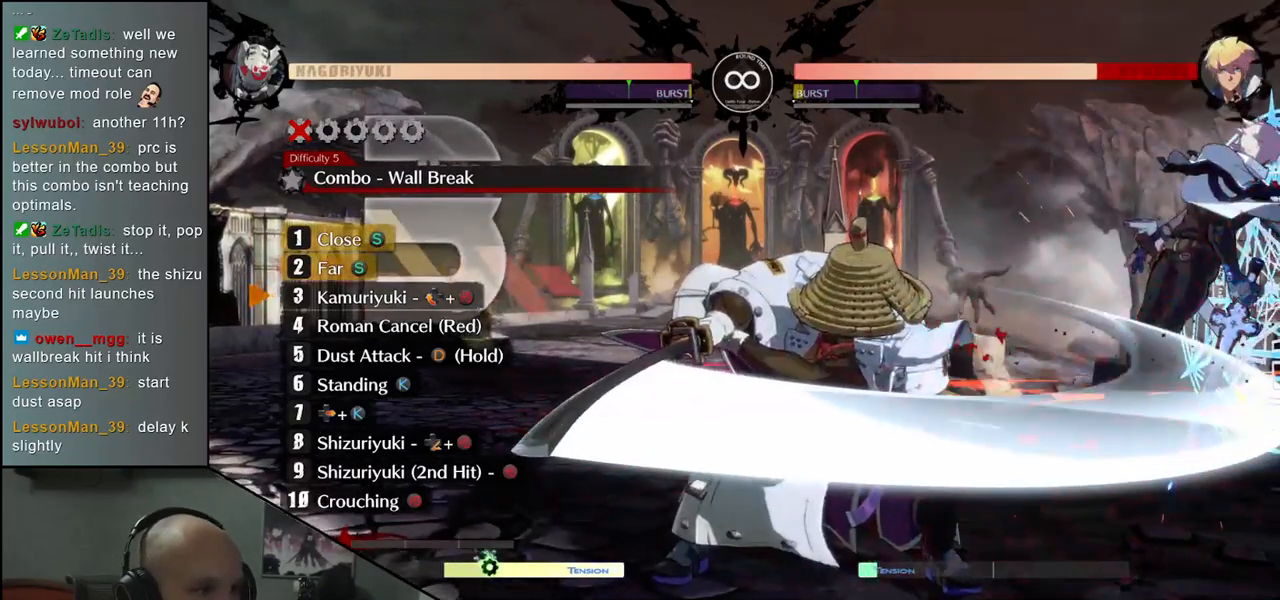
{"buttons": [], "left_stick": "center", "events": []}
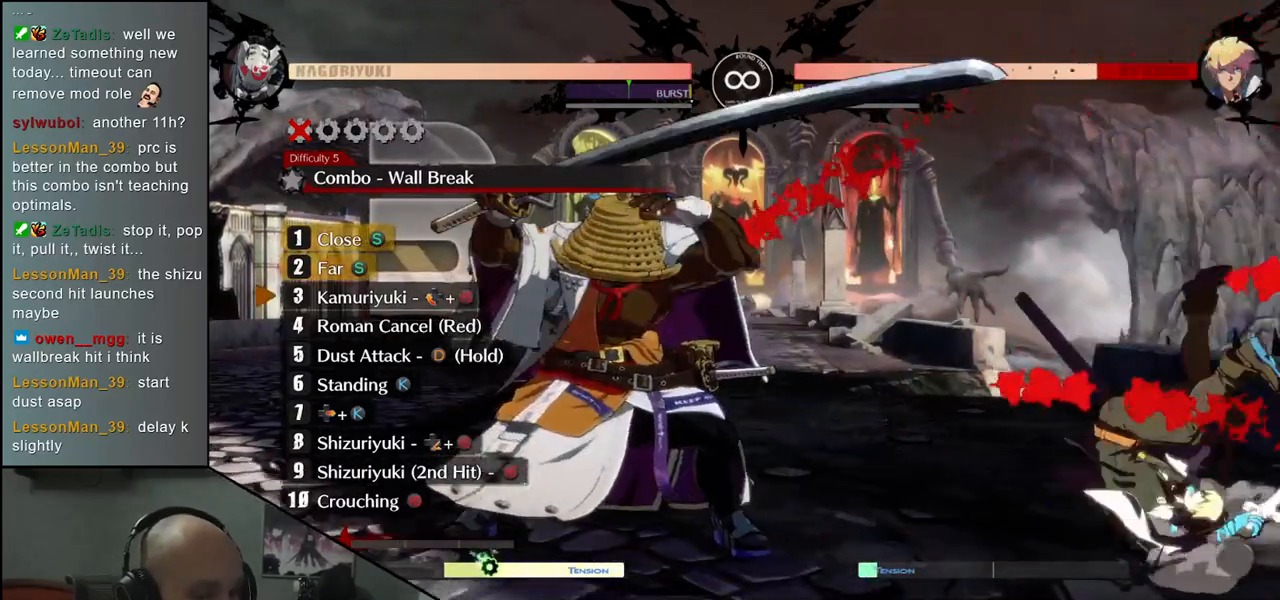
{"buttons": [], "left_stick": "center", "events": []}
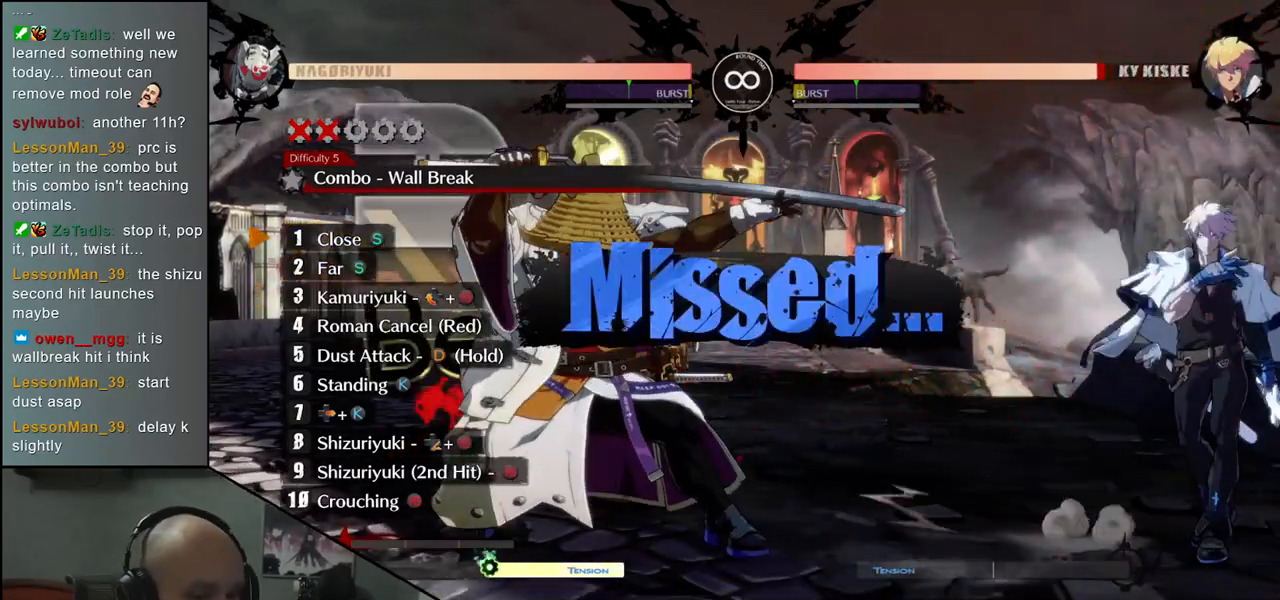
{"buttons": [], "left_stick": "center", "events": []}
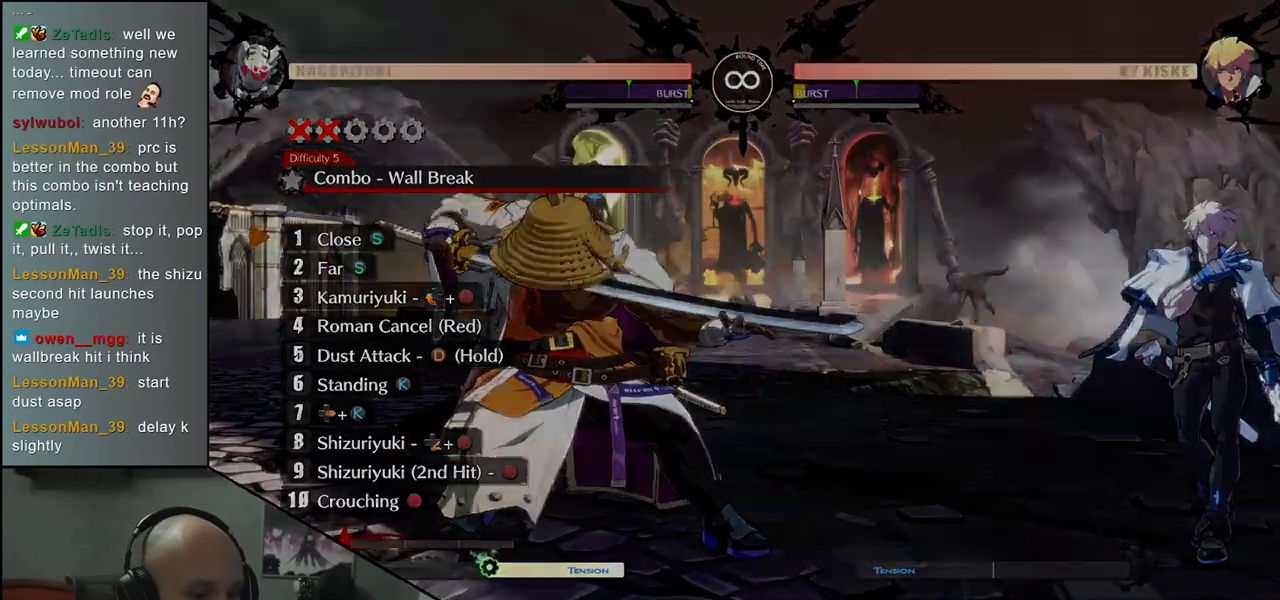
{"buttons": [], "left_stick": "center", "events": []}
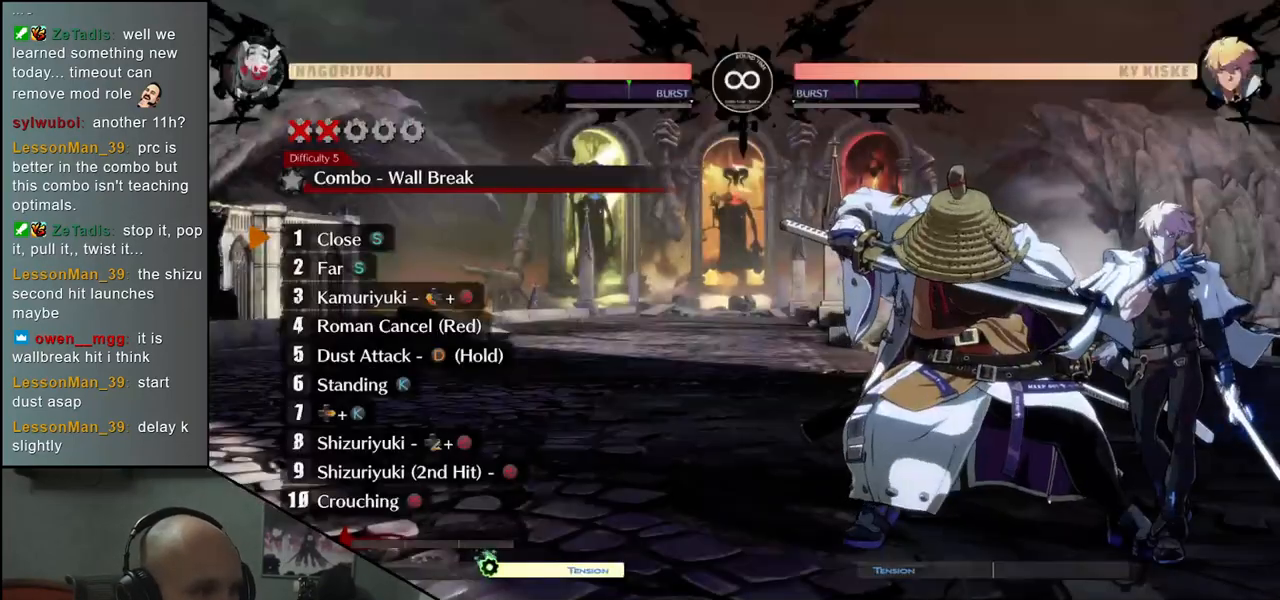
{"buttons": ["TRIANGLE"], "left_stick": "center", "events": [[267, "TRIANGLE", "down"], [367, "TRIANGLE", "up"], [500, "TRIANGLE", "down"]]}
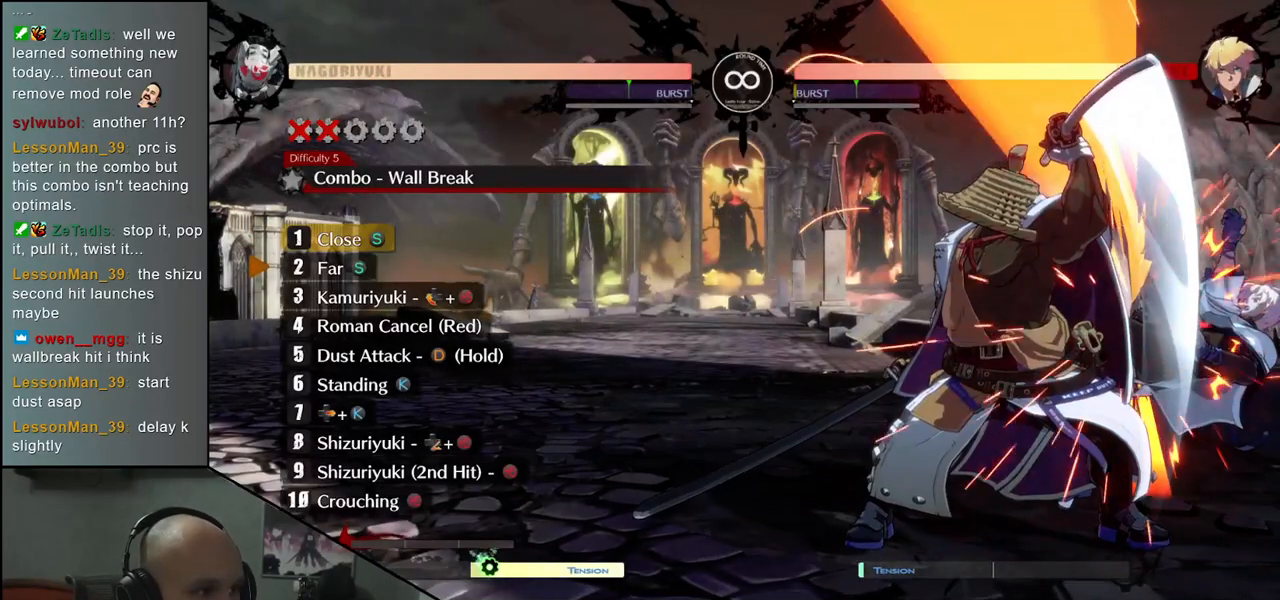
{"buttons": [], "left_stick": "down", "events": [[83, "TRIANGLE", "up"], [233, "TRIANGLE", "down"], [300, "TRIANGLE", "up"], [417, "left_stick", "right"], [467, "left_stick", "down"]]}
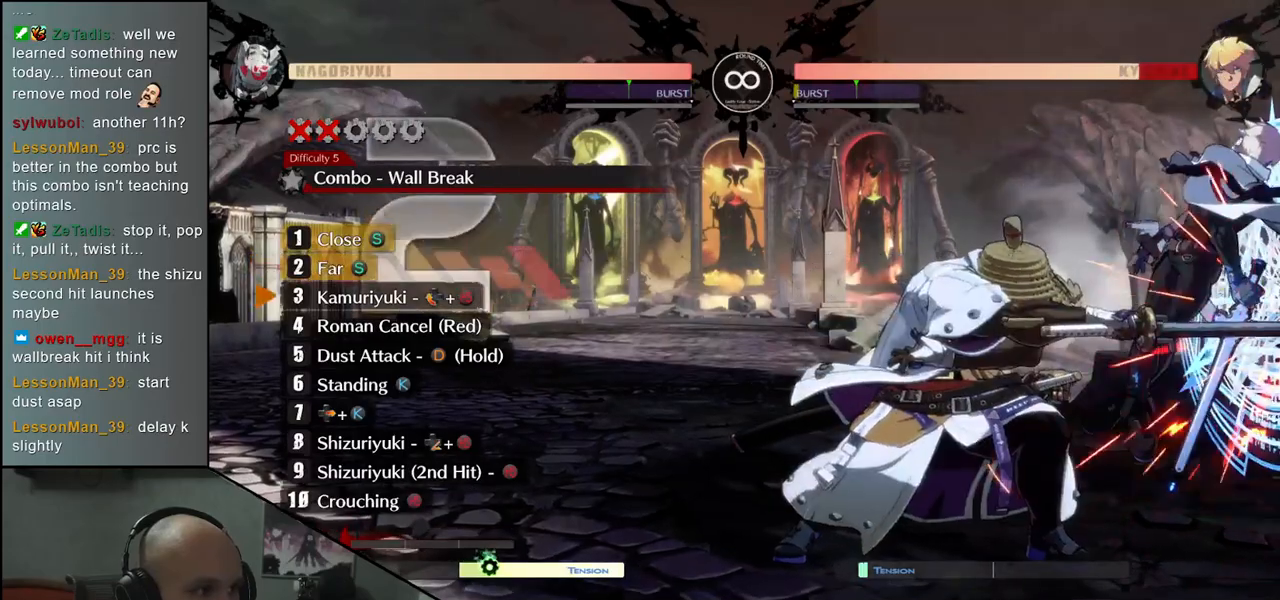
{"buttons": [], "left_stick": "center", "events": [[50, "left_stick", "left"], [83, "SQUARE", "down"], [167, "left_stick", "center"], [183, "SQUARE", "up"]]}
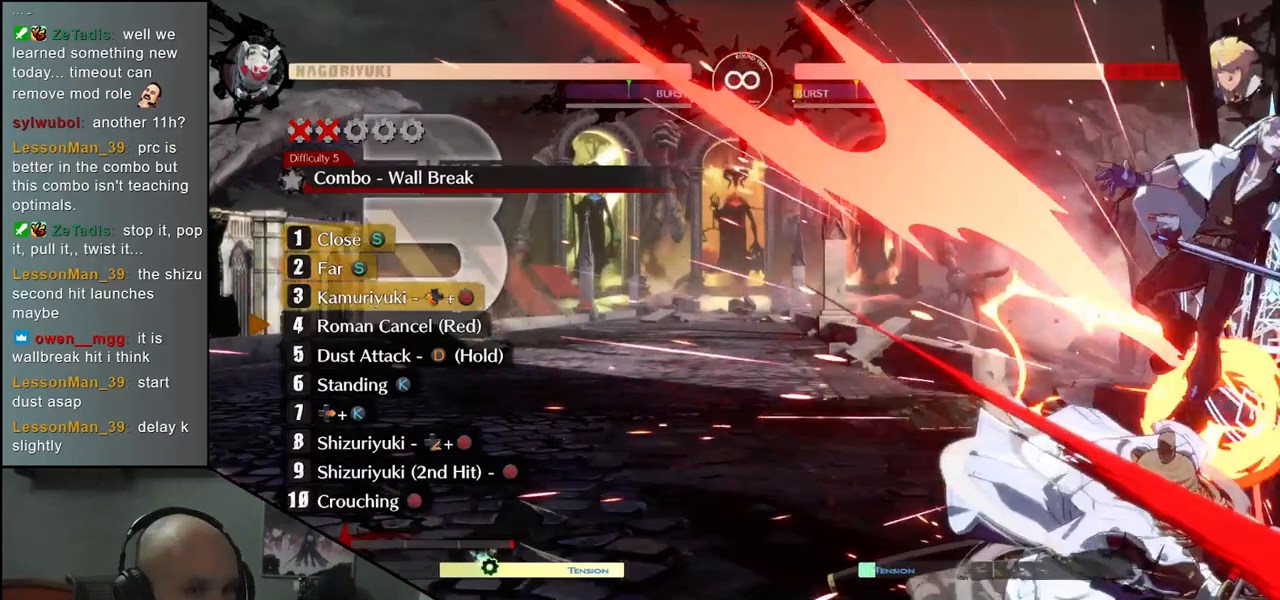
{"buttons": [], "left_stick": "center", "events": [[50, "R2", "down"], [50, "SQUARE", "down"], [67, "R1", "down"], [67, "TRIANGLE", "down"], [83, "left_stick", "right"], [183, "TRIANGLE", "up"], [200, "R1", "up"], [200, "SQUARE", "up"], [217, "R2", "up"], [217, "left_stick", "center"]]}
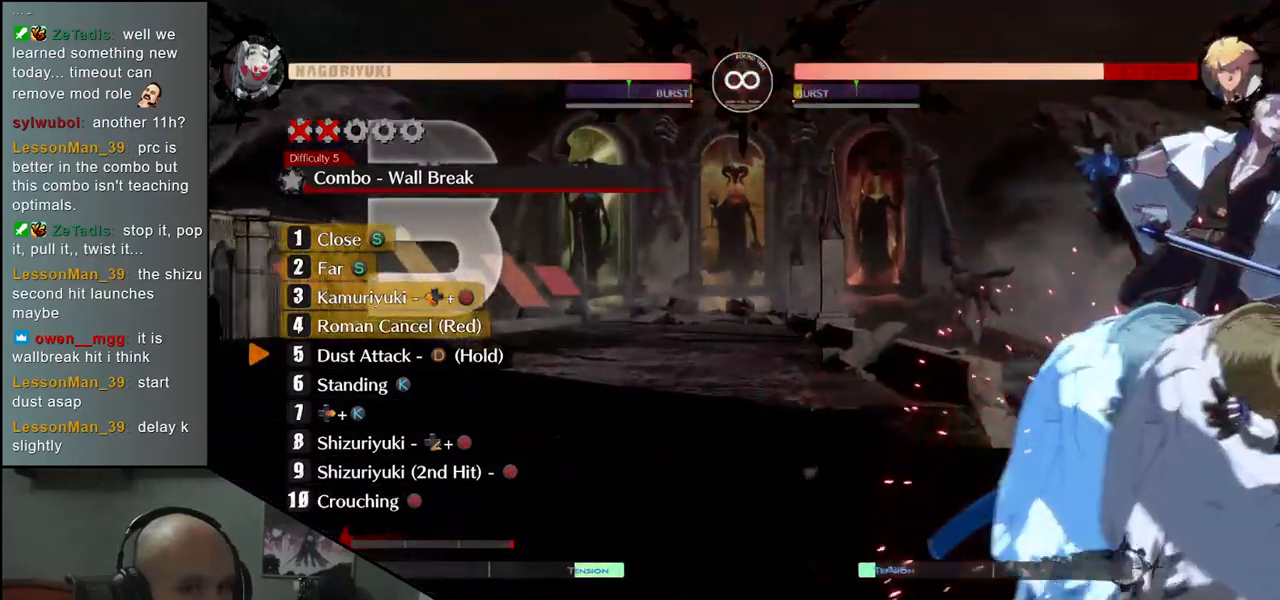
{"buttons": [], "left_stick": "center", "events": []}
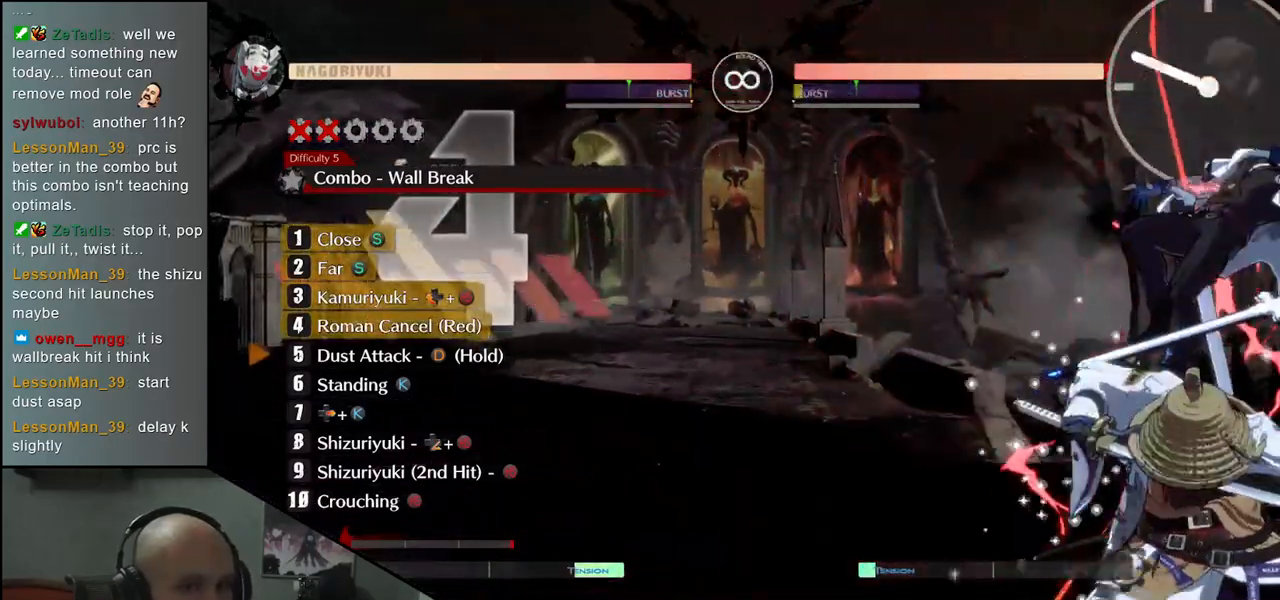
{"buttons": ["L1"], "left_stick": "center", "events": [[17, "L1", "down"]]}
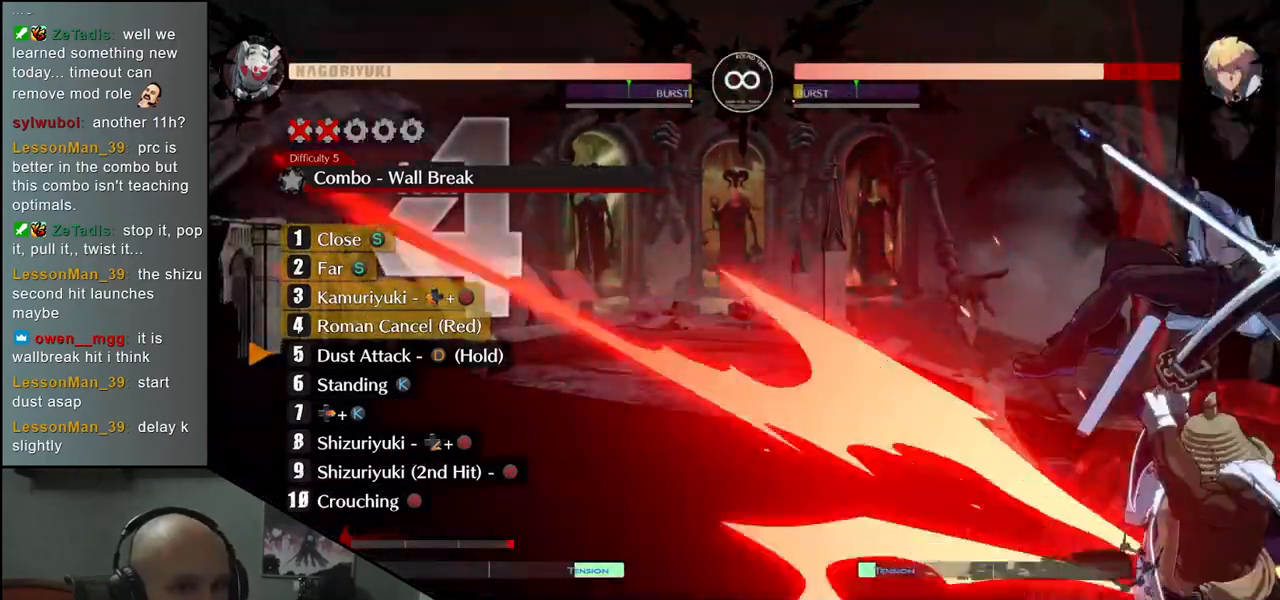
{"buttons": [], "left_stick": "center", "events": [[300, "L1", "up"]]}